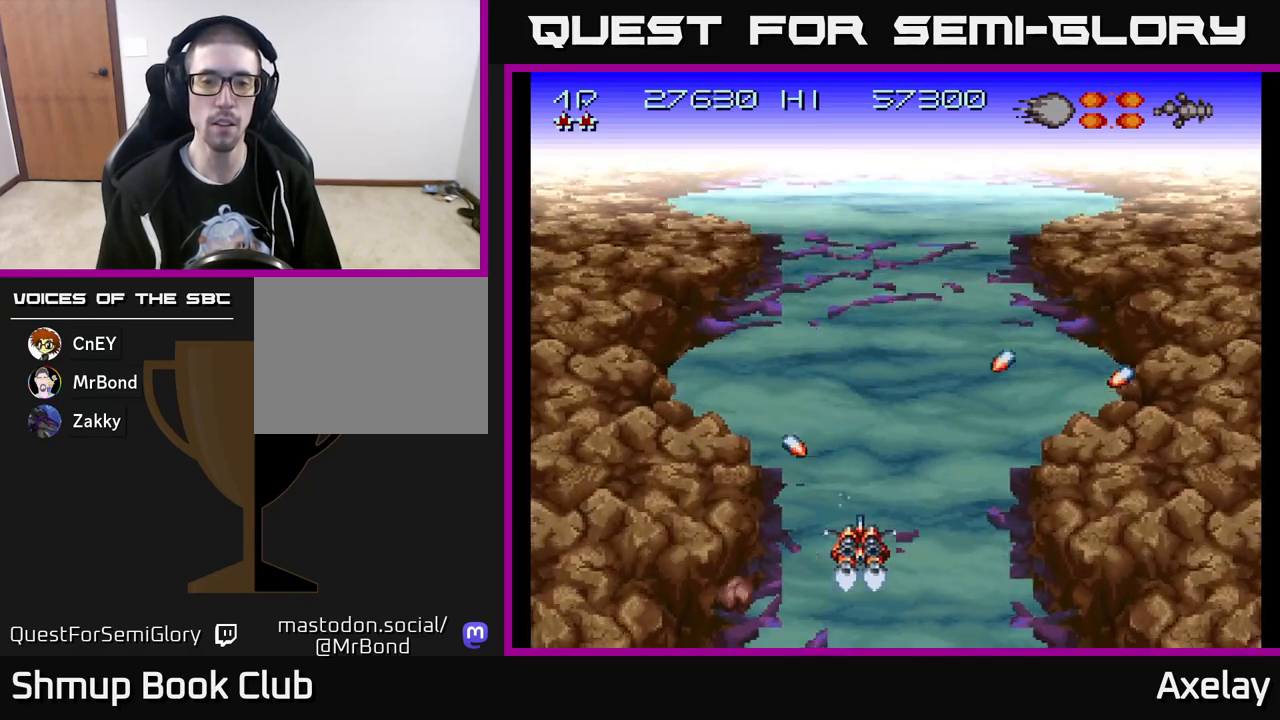
Gameplay with a controller (Xbox layout); each line is a JSON object with the inputs held at the frame after it. "events" lists button and stick changes between this image and that frame as [ms after this image, input, new state], when the widget could be followed in between. Not read: left_stick.
{"buttons": ["A", "X", "DPAD_RIGHT"], "right_stick": "center", "events": [[117, "A", "down"], [117, "X", "down"], [150, "DPAD_UP", "down"], [317, "A", "up"], [317, "X", "up"], [333, "DPAD_RIGHT", "down"], [383, "DPAD_UP", "up"], [417, "X", "down"], [433, "A", "down"]]}
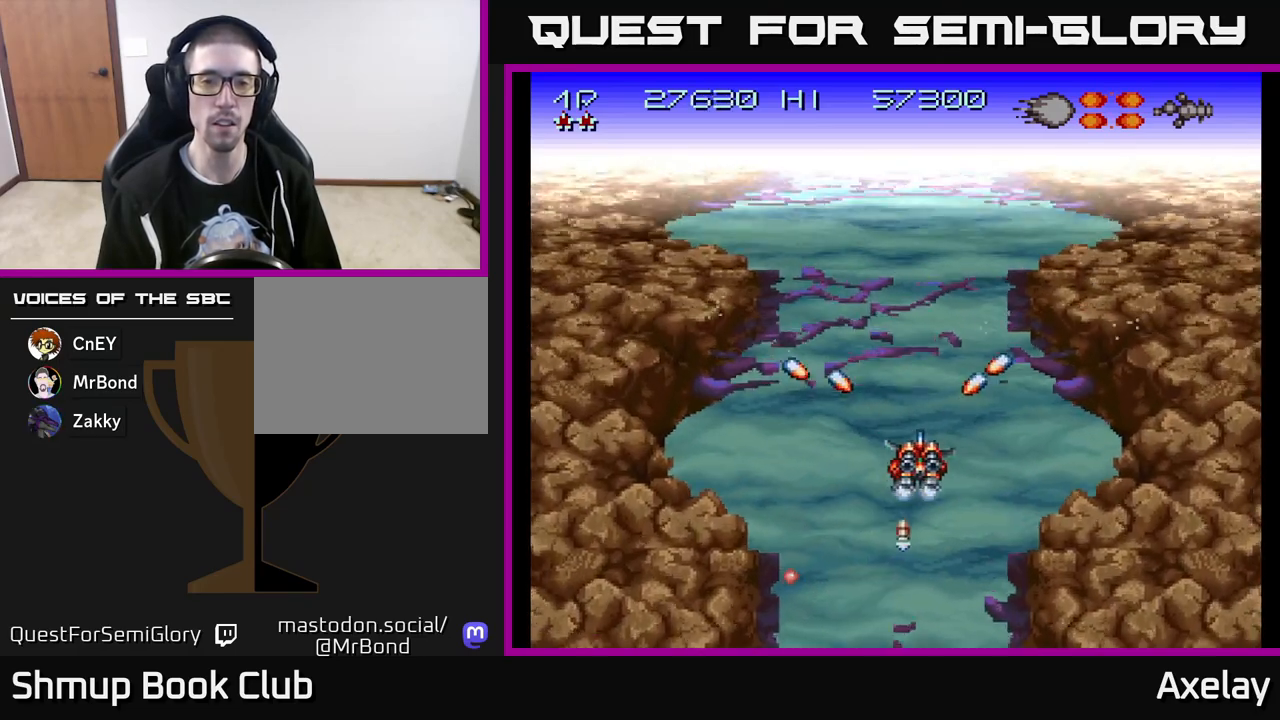
{"buttons": ["A", "X", "DPAD_LEFT"], "right_stick": "center", "events": [[17, "DPAD_RIGHT", "up"], [267, "DPAD_DOWN", "down"], [300, "DPAD_RIGHT", "down"], [400, "DPAD_RIGHT", "up"], [433, "DPAD_LEFT", "down"], [500, "DPAD_DOWN", "up"]]}
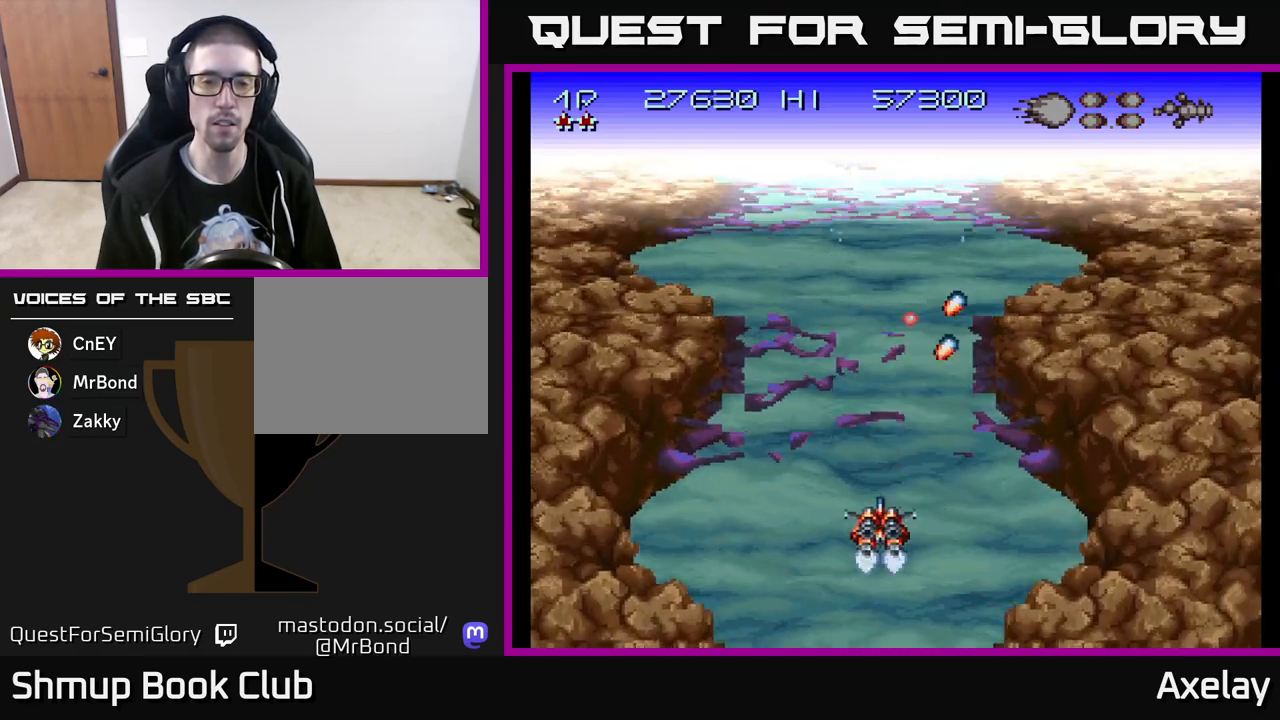
{"buttons": ["A", "X", "DPAD_DOWN", "DPAD_RIGHT"], "right_stick": "center", "events": [[117, "DPAD_LEFT", "up"], [150, "DPAD_DOWN", "down"], [150, "DPAD_RIGHT", "down"], [167, "A", "up"], [167, "DPAD_DOWN", "up"], [167, "X", "up"], [250, "DPAD_RIGHT", "up"], [250, "X", "down"], [267, "A", "down"], [400, "DPAD_DOWN", "down"], [433, "A", "up"], [483, "A", "down"], [483, "DPAD_RIGHT", "down"]]}
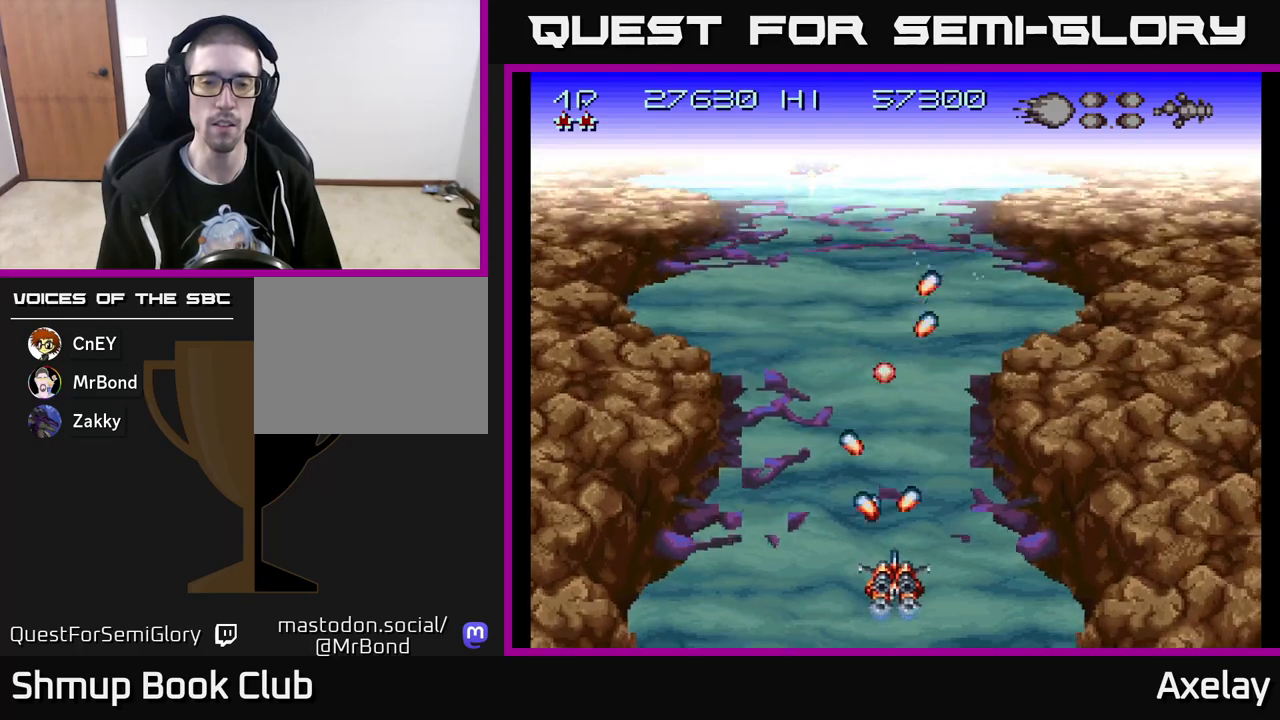
{"buttons": ["A", "X"], "right_stick": "center", "events": [[33, "DPAD_RIGHT", "up"], [50, "DPAD_DOWN", "up"], [233, "DPAD_DOWN", "down"], [317, "DPAD_RIGHT", "down"], [367, "DPAD_DOWN", "up"], [367, "DPAD_RIGHT", "up"]]}
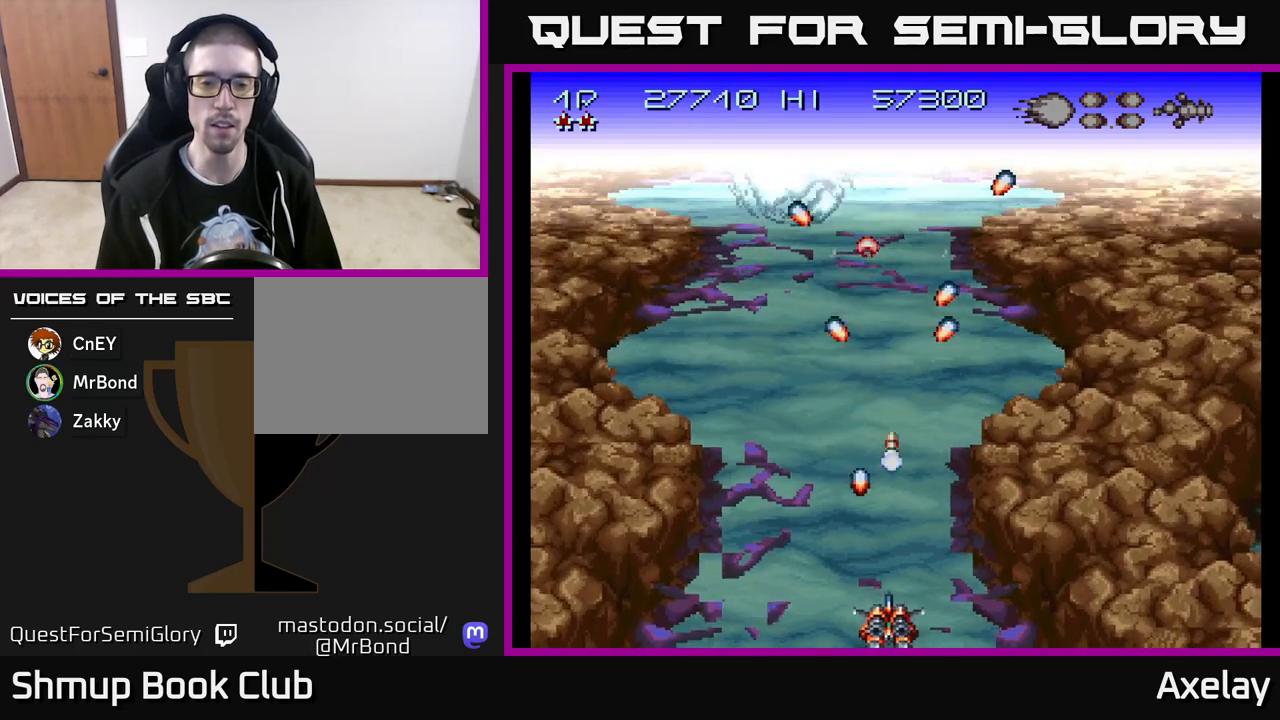
{"buttons": ["A", "X", "DPAD_UP"], "right_stick": "center", "events": [[83, "DPAD_RIGHT", "down"], [100, "DPAD_RIGHT", "up"], [417, "DPAD_UP", "down"]]}
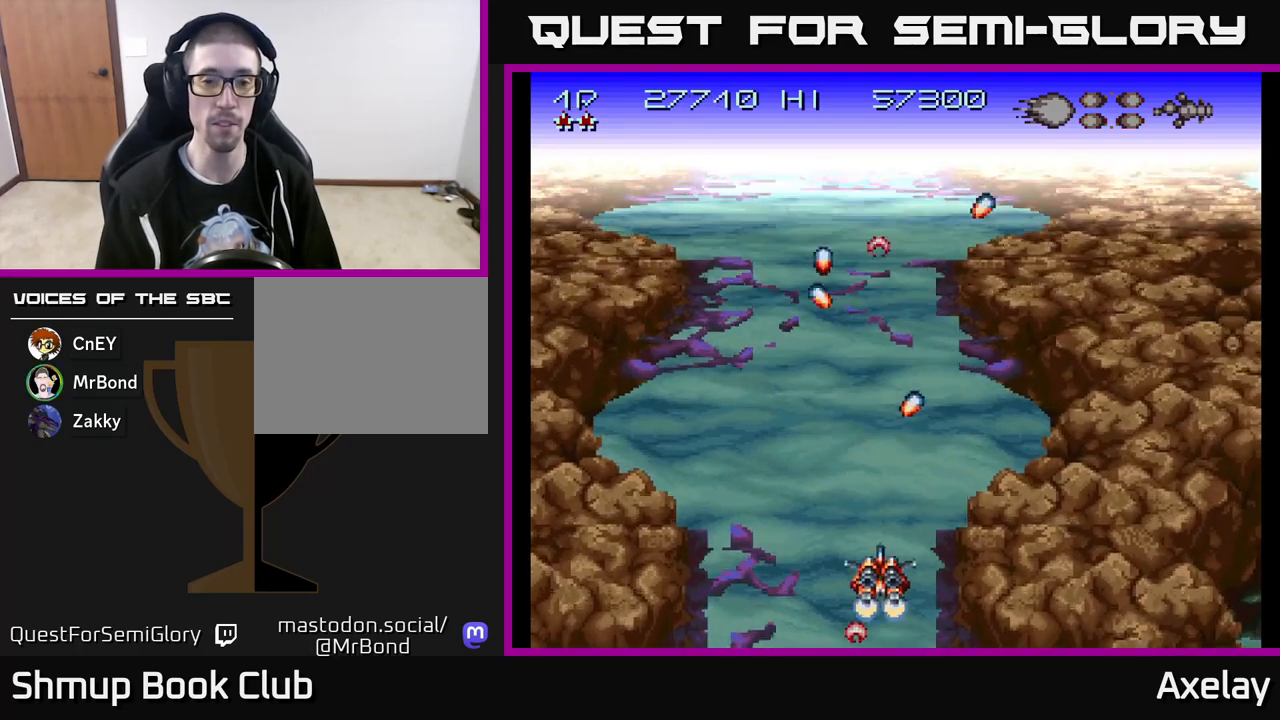
{"buttons": ["A", "X", "DPAD_LEFT"], "right_stick": "center", "events": [[133, "DPAD_LEFT", "down"], [183, "DPAD_LEFT", "up"], [267, "DPAD_UP", "up"], [417, "DPAD_LEFT", "down"]]}
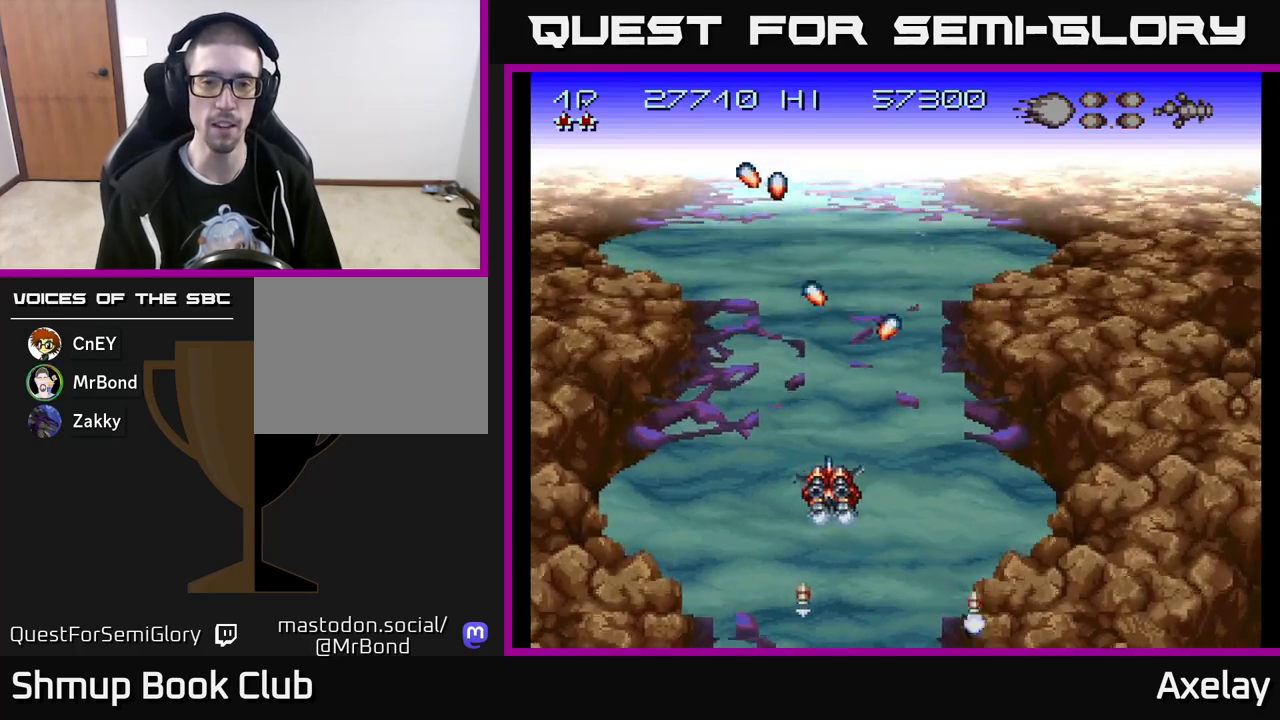
{"buttons": ["A", "X"], "right_stick": "center", "events": [[50, "DPAD_DOWN", "down"], [50, "DPAD_LEFT", "up"], [83, "DPAD_RIGHT", "down"], [133, "DPAD_DOWN", "up"], [133, "DPAD_RIGHT", "up"]]}
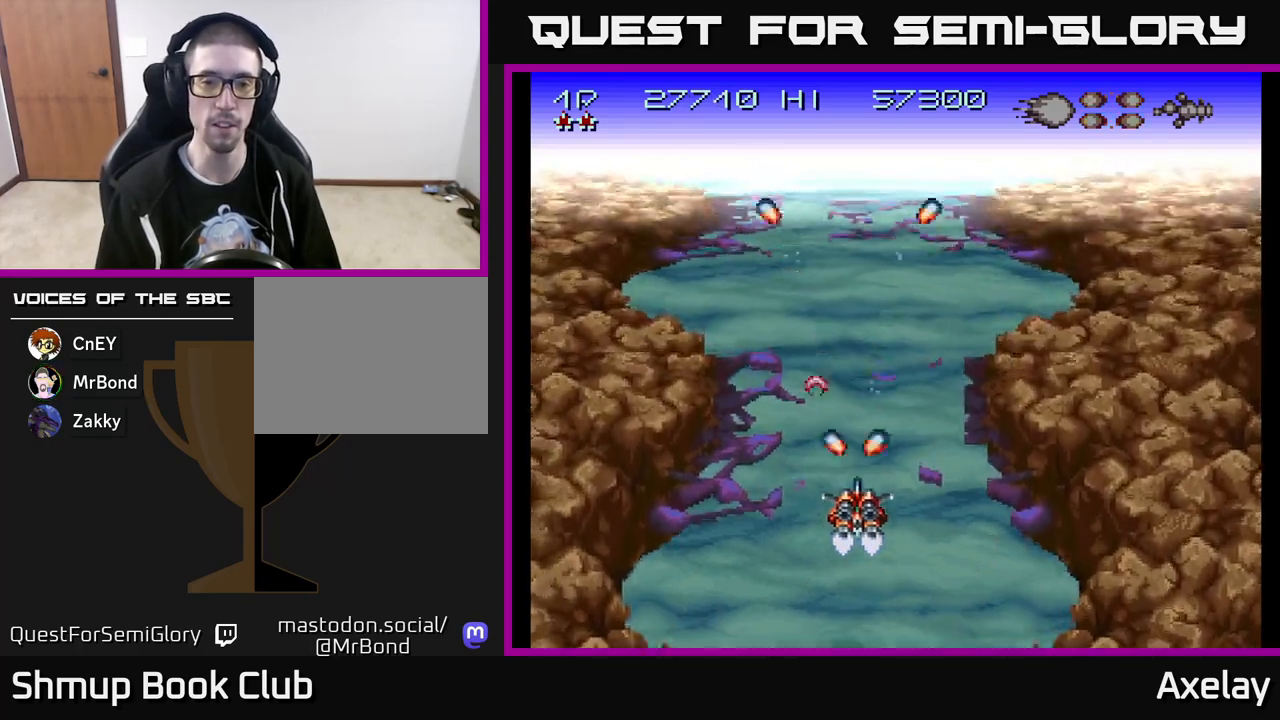
{"buttons": ["A", "X", "DPAD_UP"], "right_stick": "center", "events": [[450, "DPAD_UP", "down"]]}
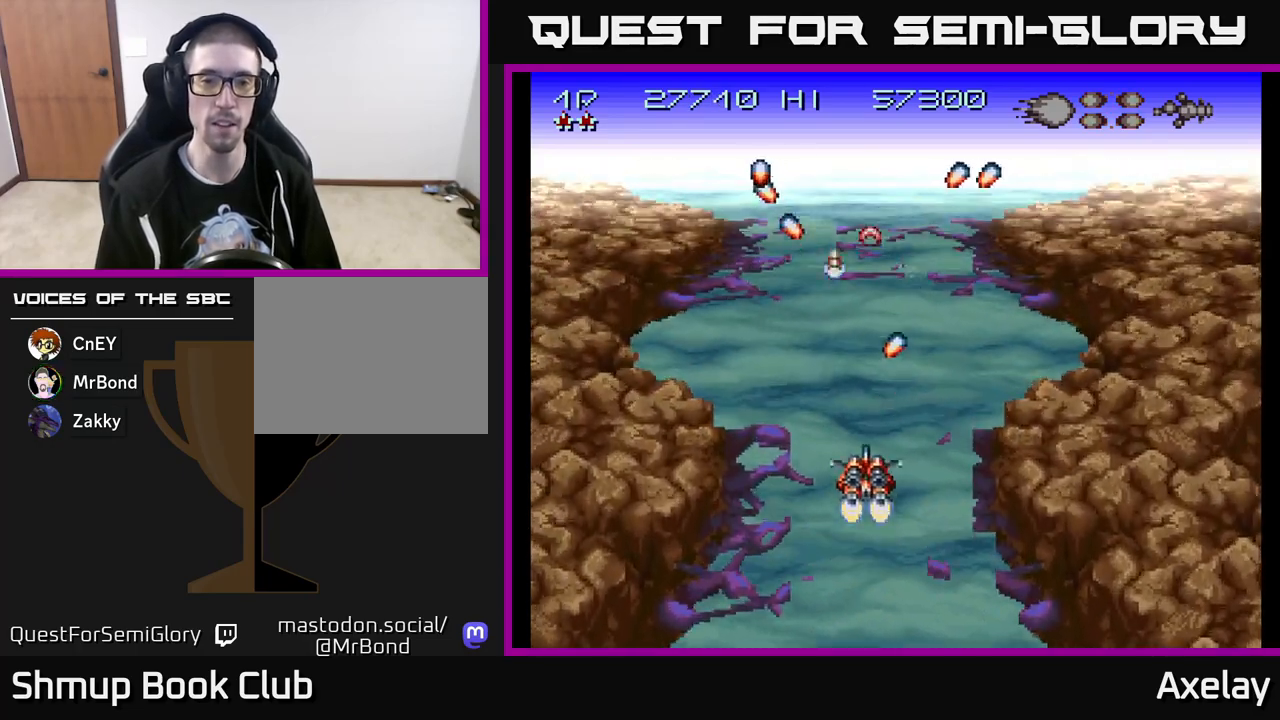
{"buttons": ["A", "X"], "right_stick": "center", "events": [[233, "DPAD_RIGHT", "down"], [233, "DPAD_UP", "up"], [350, "DPAD_RIGHT", "up"]]}
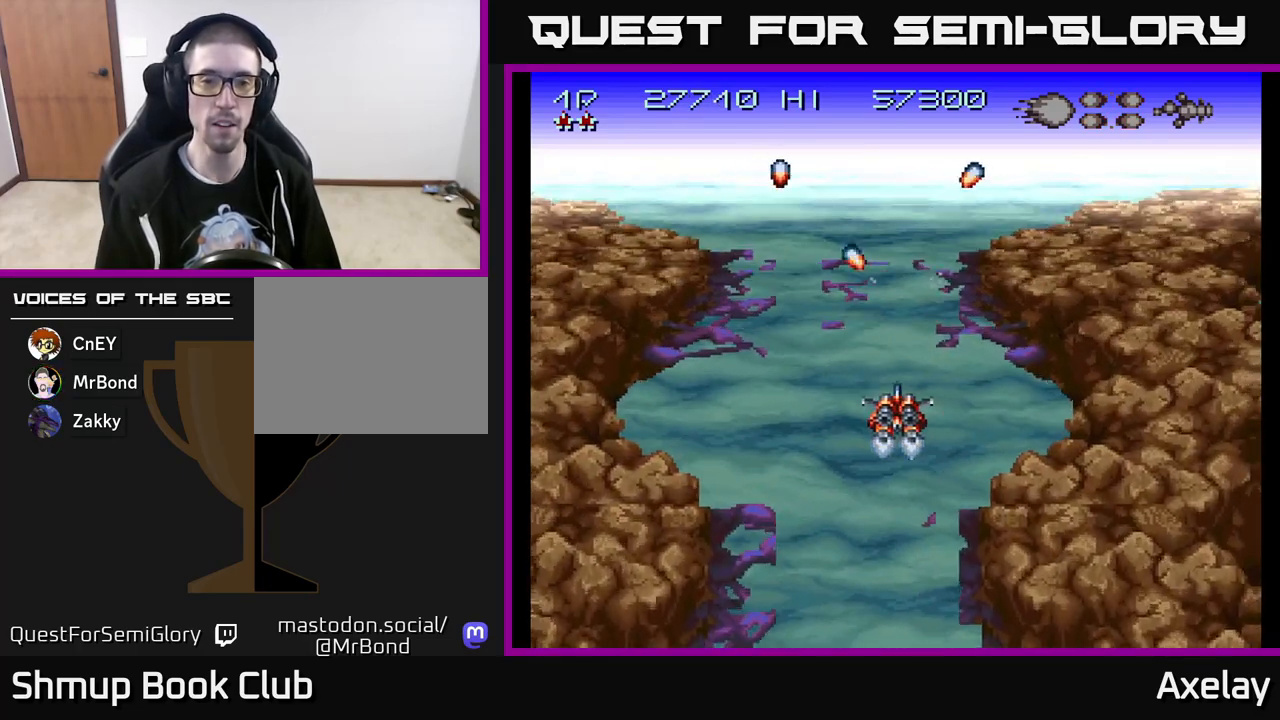
{"buttons": ["A", "X", "DPAD_LEFT"], "right_stick": "center", "events": [[50, "DPAD_LEFT", "down"], [200, "DPAD_LEFT", "up"], [233, "DPAD_RIGHT", "down"], [333, "DPAD_DOWN", "down"], [367, "DPAD_RIGHT", "up"], [400, "DPAD_LEFT", "down"], [417, "DPAD_DOWN", "up"]]}
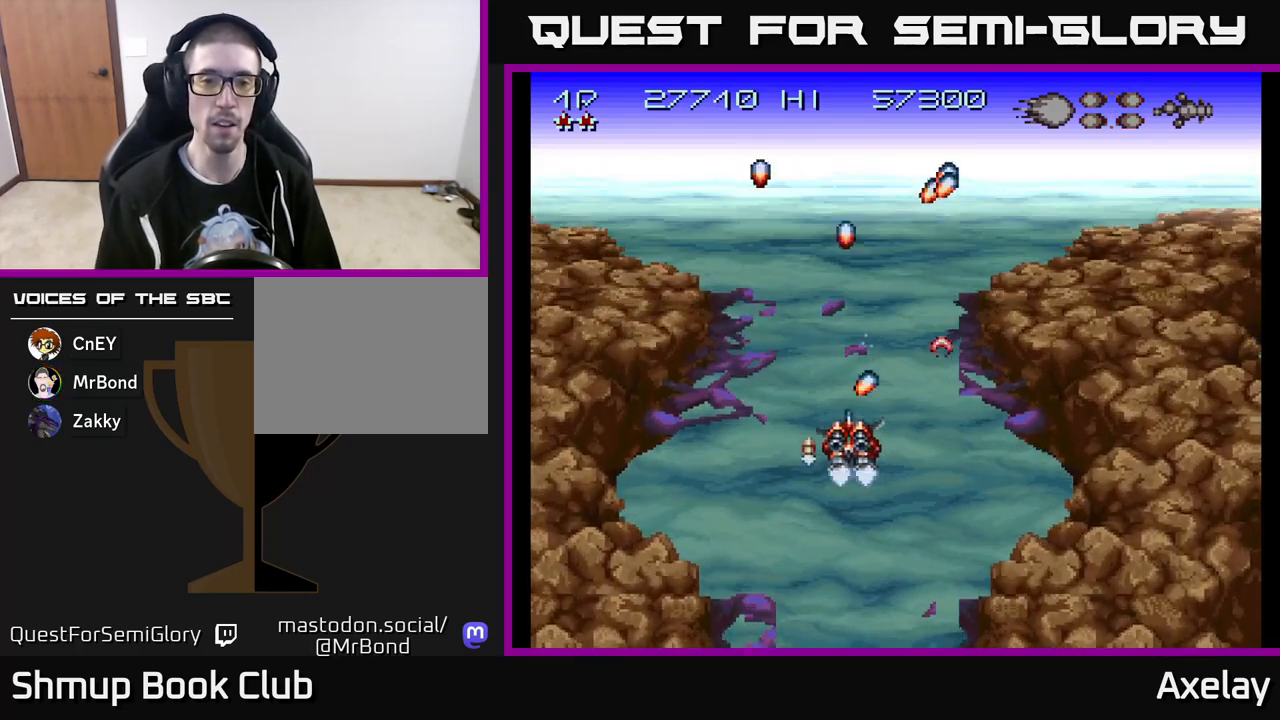
{"buttons": ["A", "X", "DPAD_DOWN"], "right_stick": "center", "events": [[17, "DPAD_DOWN", "down"], [17, "DPAD_LEFT", "up"], [50, "DPAD_RIGHT", "down"], [67, "DPAD_DOWN", "up"], [133, "DPAD_DOWN", "down"], [150, "DPAD_DOWN", "up"], [150, "DPAD_RIGHT", "up"], [200, "DPAD_LEFT", "down"], [267, "DPAD_DOWN", "down"], [283, "DPAD_LEFT", "up"], [300, "DPAD_DOWN", "up"], [433, "DPAD_RIGHT", "down"], [467, "DPAD_DOWN", "down"], [500, "DPAD_RIGHT", "up"]]}
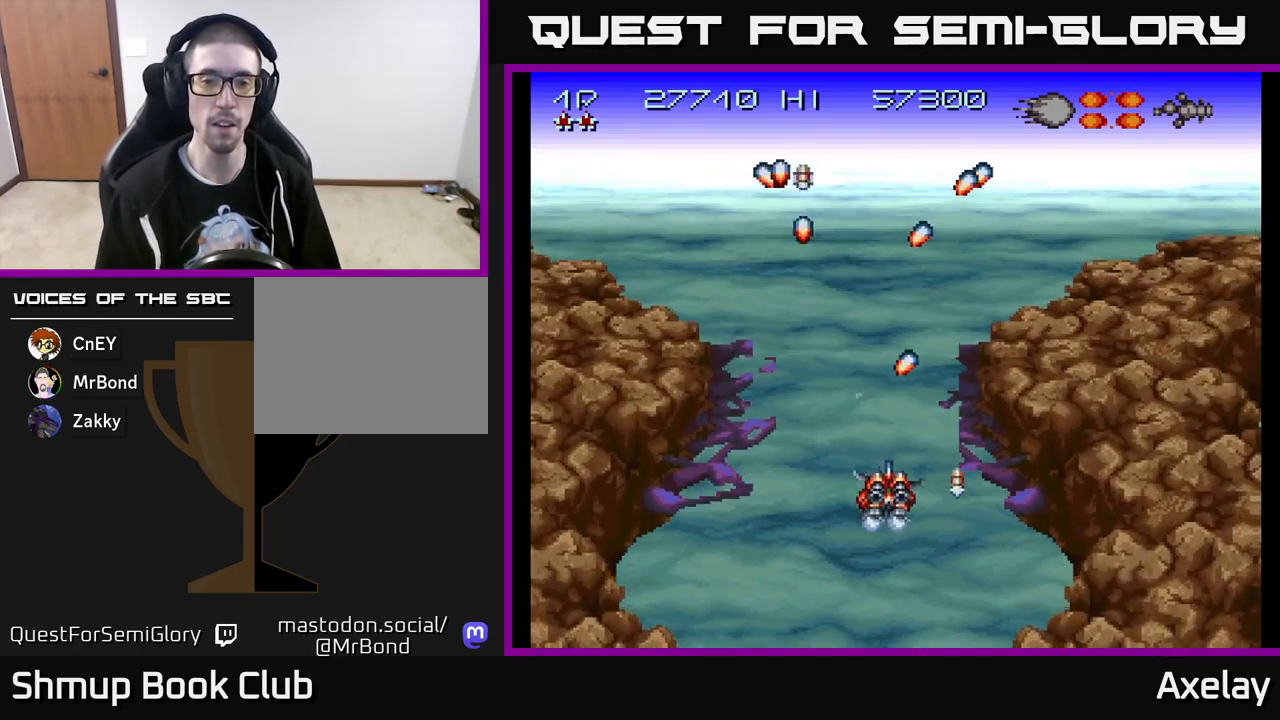
{"buttons": ["DPAD_UP"], "right_stick": "center", "events": [[83, "DPAD_DOWN", "up"], [300, "A", "up"], [300, "X", "up"], [333, "DPAD_UP", "down"]]}
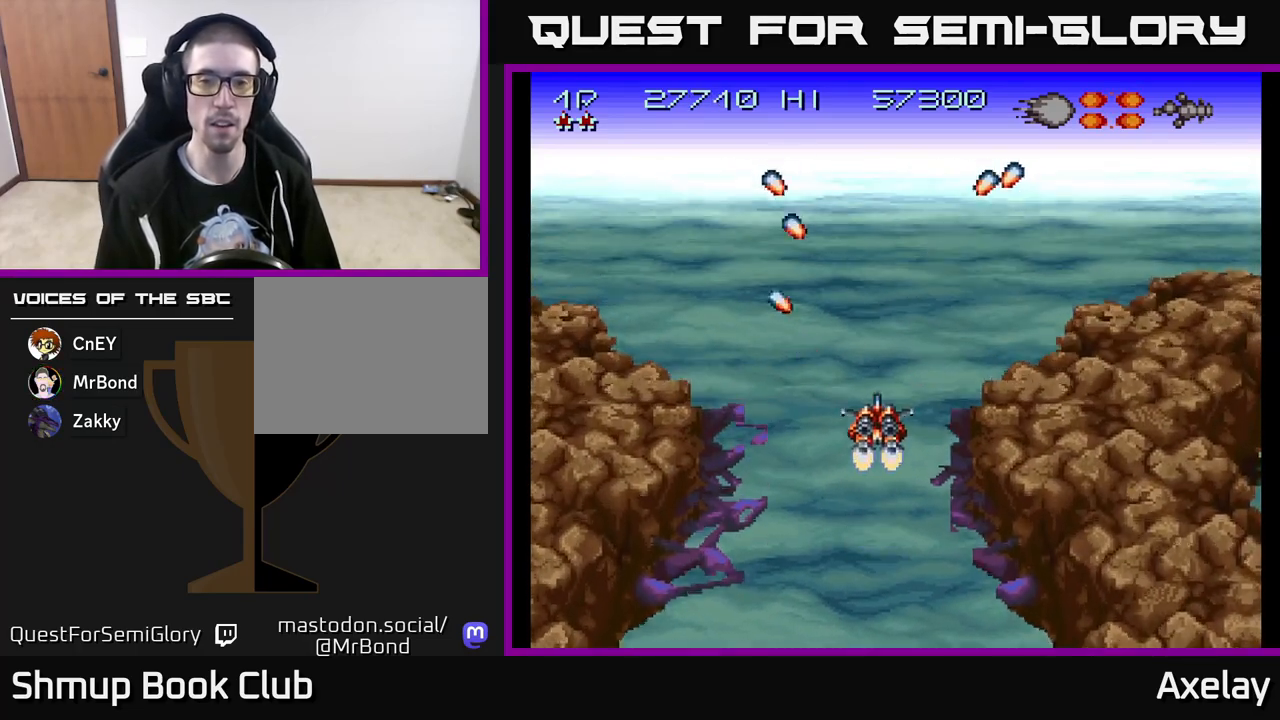
{"buttons": ["A", "X", "DPAD_UP", "DPAD_LEFT"], "right_stick": "center", "events": [[250, "DPAD_LEFT", "down"], [433, "A", "down"], [467, "X", "down"]]}
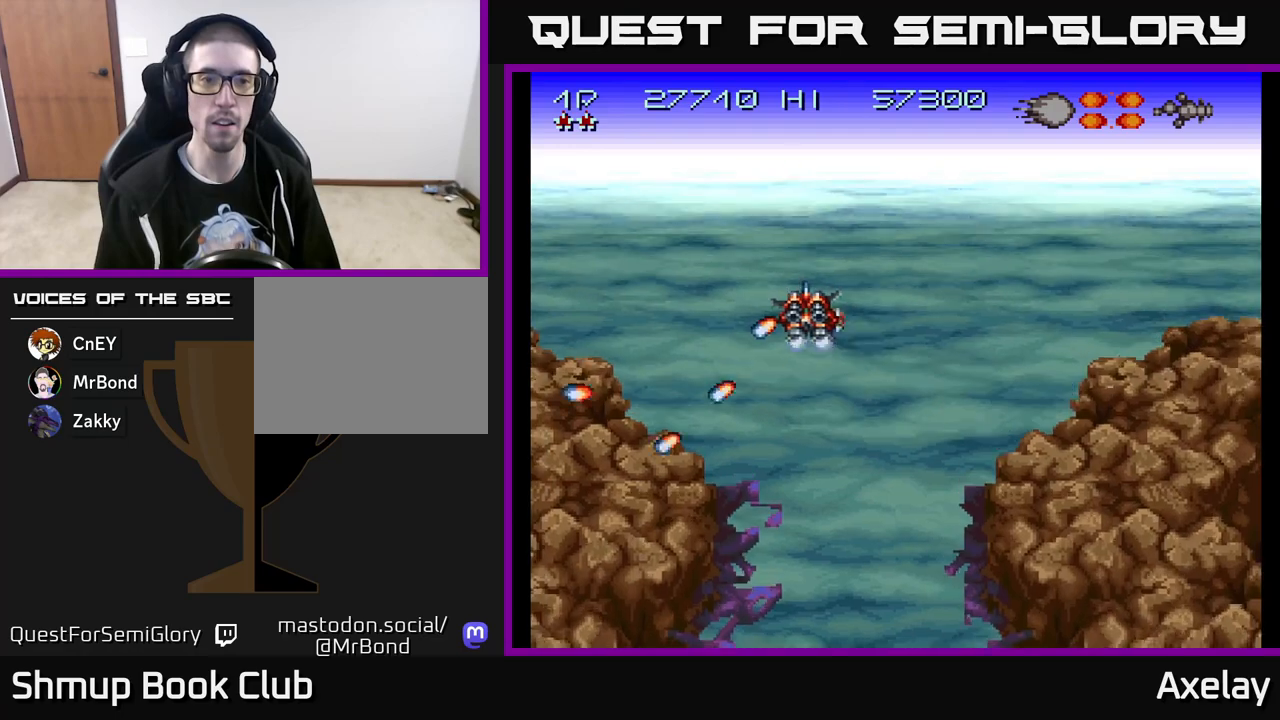
{"buttons": [], "right_stick": "center", "events": [[17, "DPAD_UP", "up"], [217, "DPAD_UP", "down"], [217, "X", "up"], [250, "A", "up"], [350, "A", "down"], [367, "DPAD_UP", "up"], [400, "X", "down"], [483, "X", "up"], [500, "A", "up"], [500, "DPAD_LEFT", "up"]]}
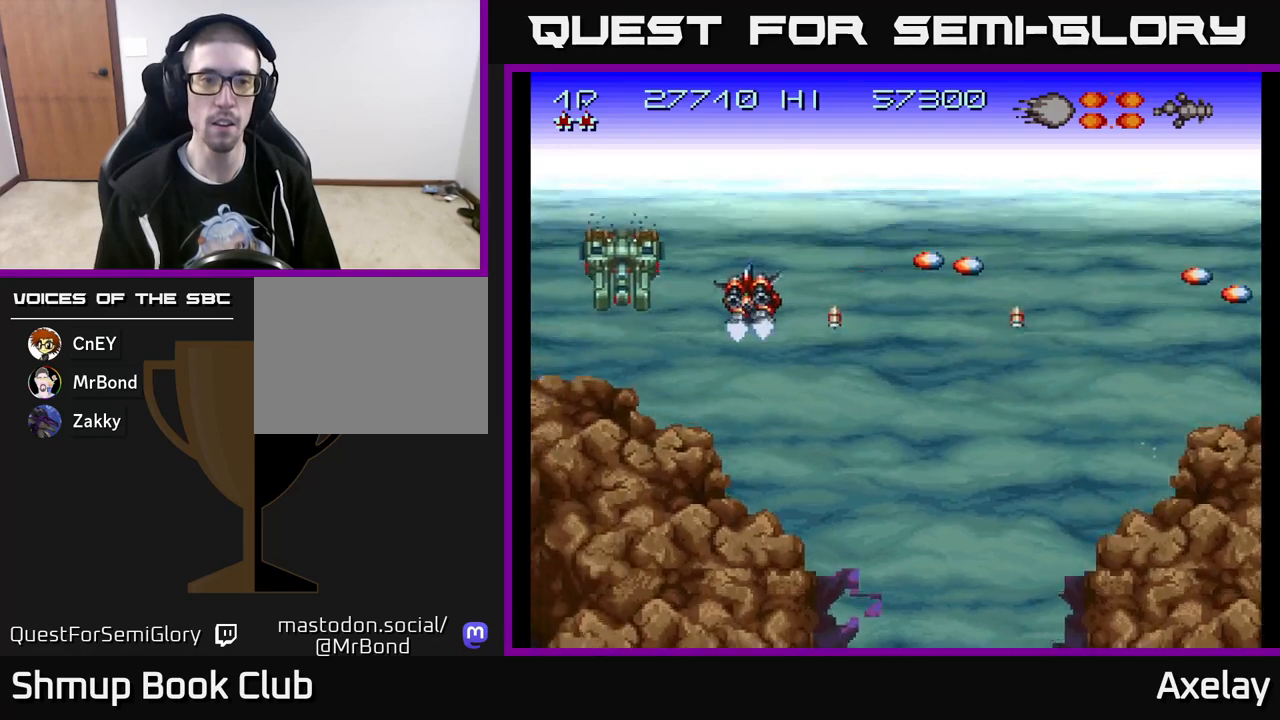
{"buttons": ["A", "DPAD_RIGHT"], "right_stick": "center", "events": [[17, "DPAD_DOWN", "down"], [33, "DPAD_RIGHT", "down"], [67, "DPAD_RIGHT", "up"], [133, "DPAD_LEFT", "down"], [183, "A", "down"], [183, "DPAD_DOWN", "up"], [217, "DPAD_LEFT", "up"], [250, "DPAD_RIGHT", "down"], [333, "A", "up"], [367, "A", "down"], [367, "DPAD_DOWN", "down"], [400, "DPAD_RIGHT", "up"], [417, "DPAD_DOWN", "up"], [500, "DPAD_RIGHT", "down"]]}
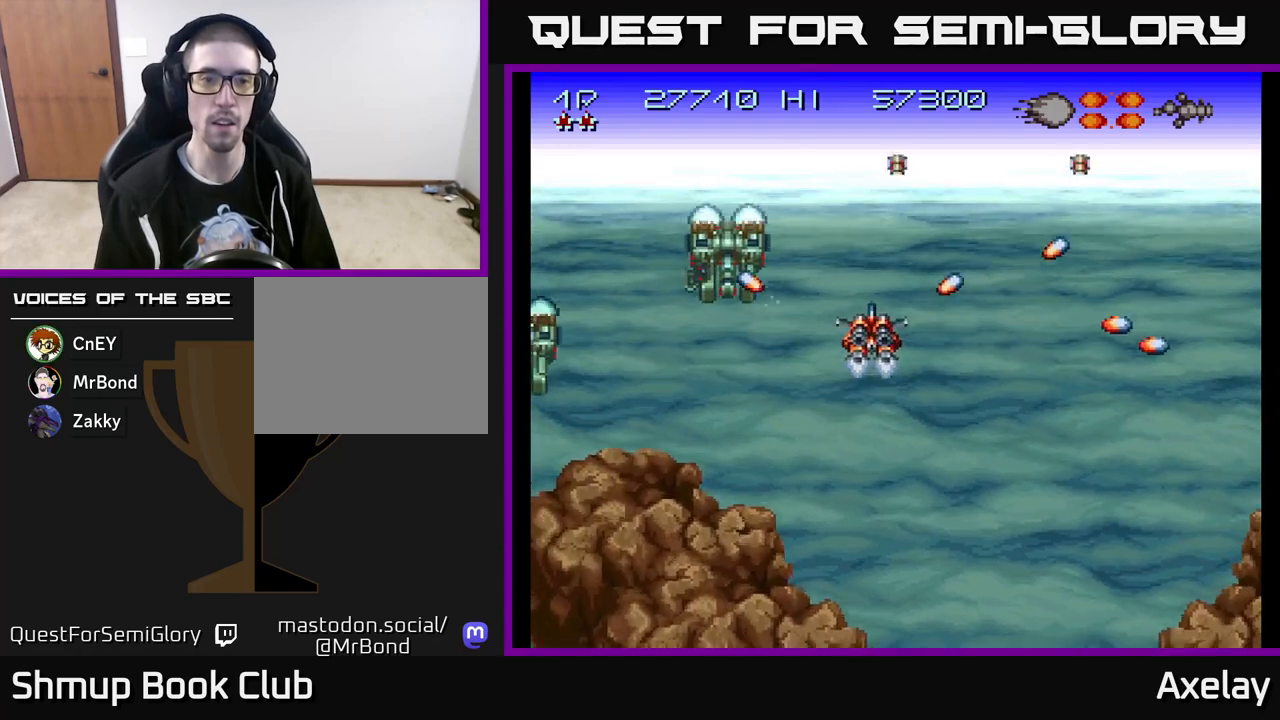
{"buttons": [], "right_stick": "center", "events": [[33, "DPAD_DOWN", "down"], [50, "DPAD_RIGHT", "up"], [83, "DPAD_DOWN", "up"], [100, "X", "down"], [167, "A", "up"], [167, "X", "up"], [200, "DPAD_DOWN", "down"], [267, "A", "down"], [267, "X", "down"], [350, "X", "up"], [383, "A", "up"], [400, "DPAD_DOWN", "up"]]}
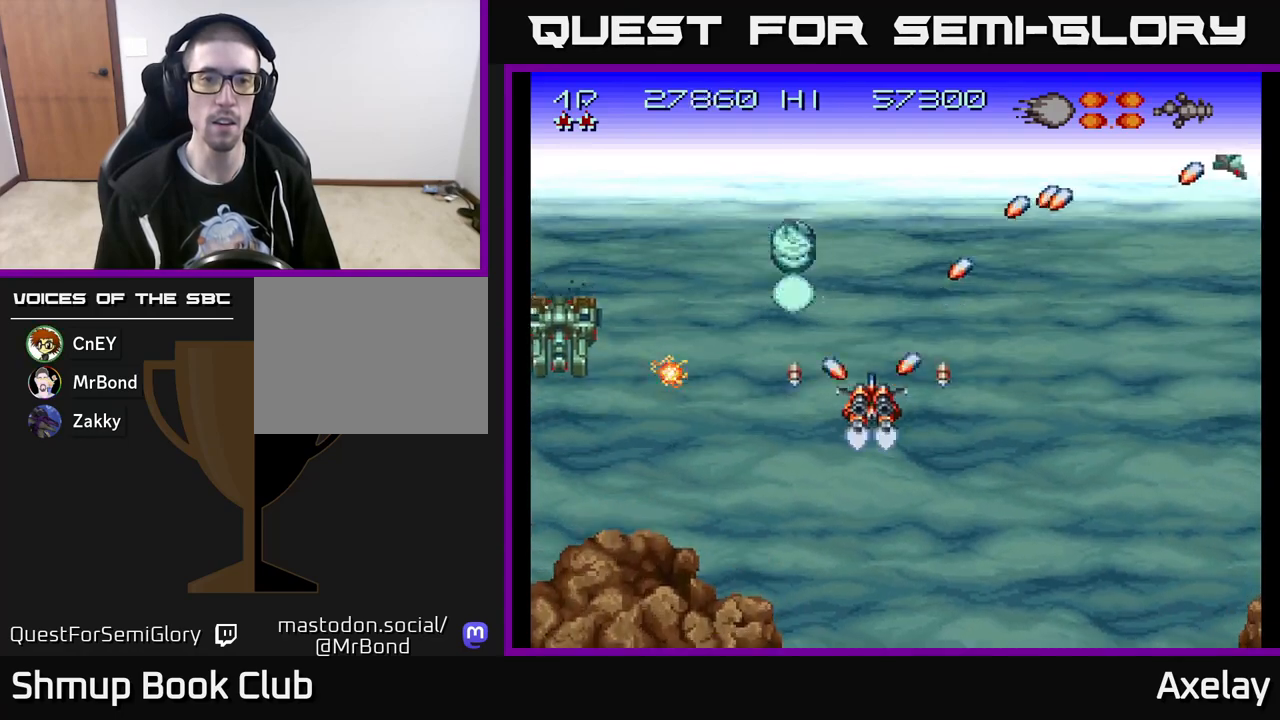
{"buttons": ["DPAD_LEFT"], "right_stick": "center", "events": [[17, "A", "down"], [67, "DPAD_DOWN", "down"], [150, "A", "up"], [183, "DPAD_DOWN", "up"], [250, "A", "down"], [250, "DPAD_LEFT", "down"], [400, "A", "up"], [400, "DPAD_LEFT", "up"], [500, "DPAD_LEFT", "down"]]}
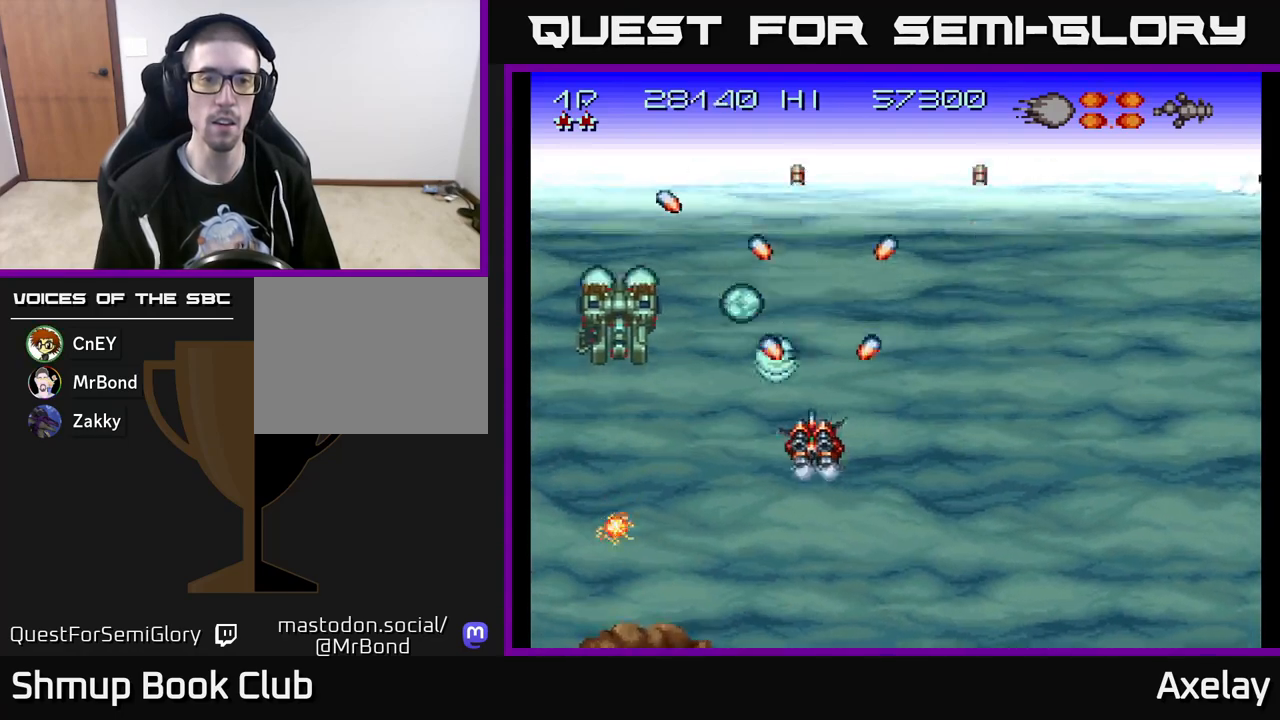
{"buttons": [], "right_stick": "center", "events": [[50, "A", "down"], [67, "X", "down"], [183, "DPAD_LEFT", "up"], [183, "X", "up"], [200, "A", "up"], [317, "A", "down"], [450, "A", "up"]]}
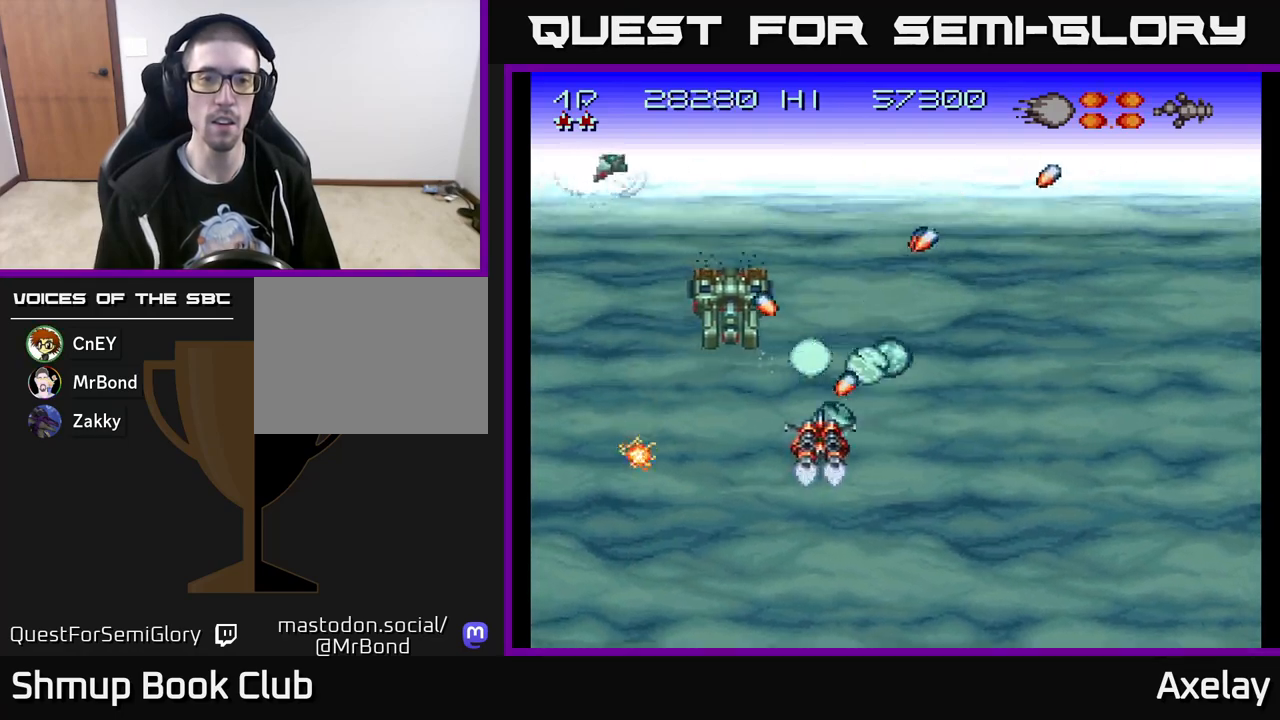
{"buttons": [], "right_stick": "center", "events": [[17, "A", "down"], [133, "A", "up"], [217, "A", "down"], [217, "DPAD_UP", "down"], [317, "A", "up"], [317, "DPAD_UP", "up"], [383, "A", "down"], [467, "A", "up"], [467, "DPAD_RIGHT", "down"], [483, "DPAD_RIGHT", "up"]]}
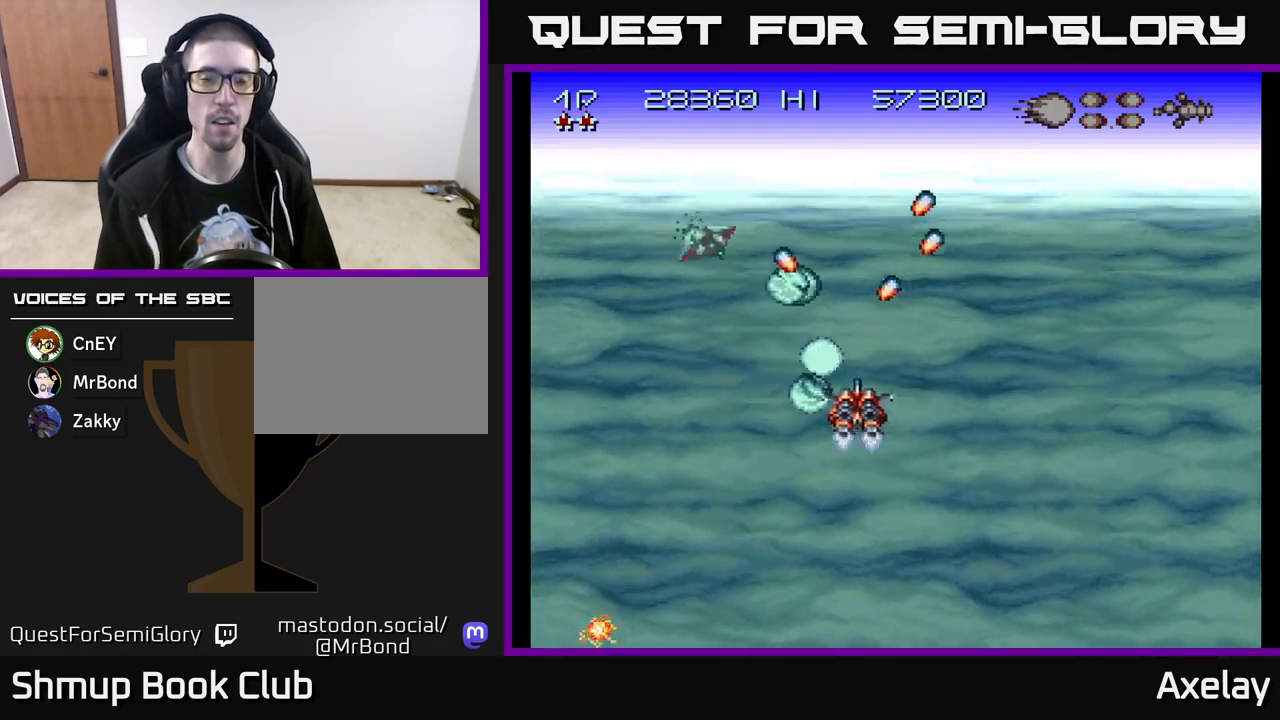
{"buttons": ["A", "X", "DPAD_UP", "DPAD_LEFT"], "right_stick": "center", "events": [[67, "A", "down"], [67, "DPAD_DOWN", "down"], [150, "A", "up"], [350, "A", "down"], [383, "DPAD_DOWN", "up"], [400, "X", "down"], [433, "DPAD_UP", "down"], [500, "DPAD_LEFT", "down"]]}
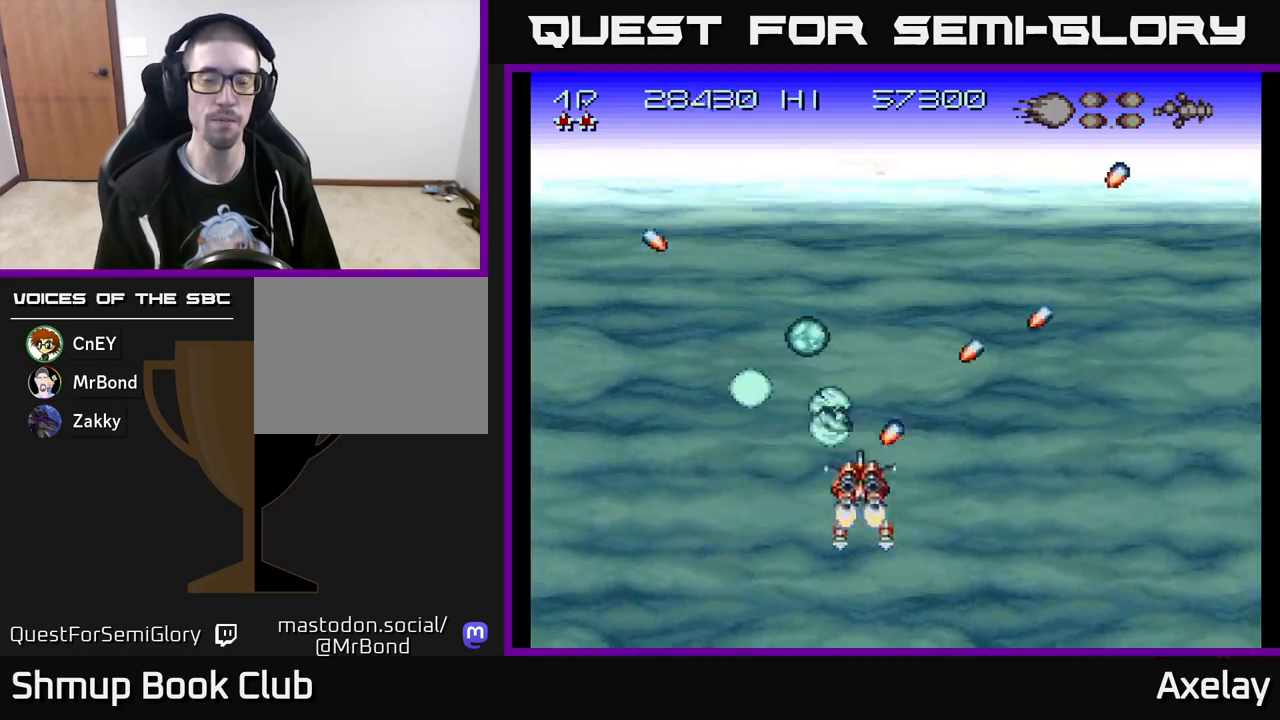
{"buttons": ["DPAD_RIGHT"], "right_stick": "center", "events": [[83, "DPAD_UP", "up"], [250, "X", "up"], [333, "A", "up"], [467, "DPAD_LEFT", "up"], [500, "DPAD_RIGHT", "down"]]}
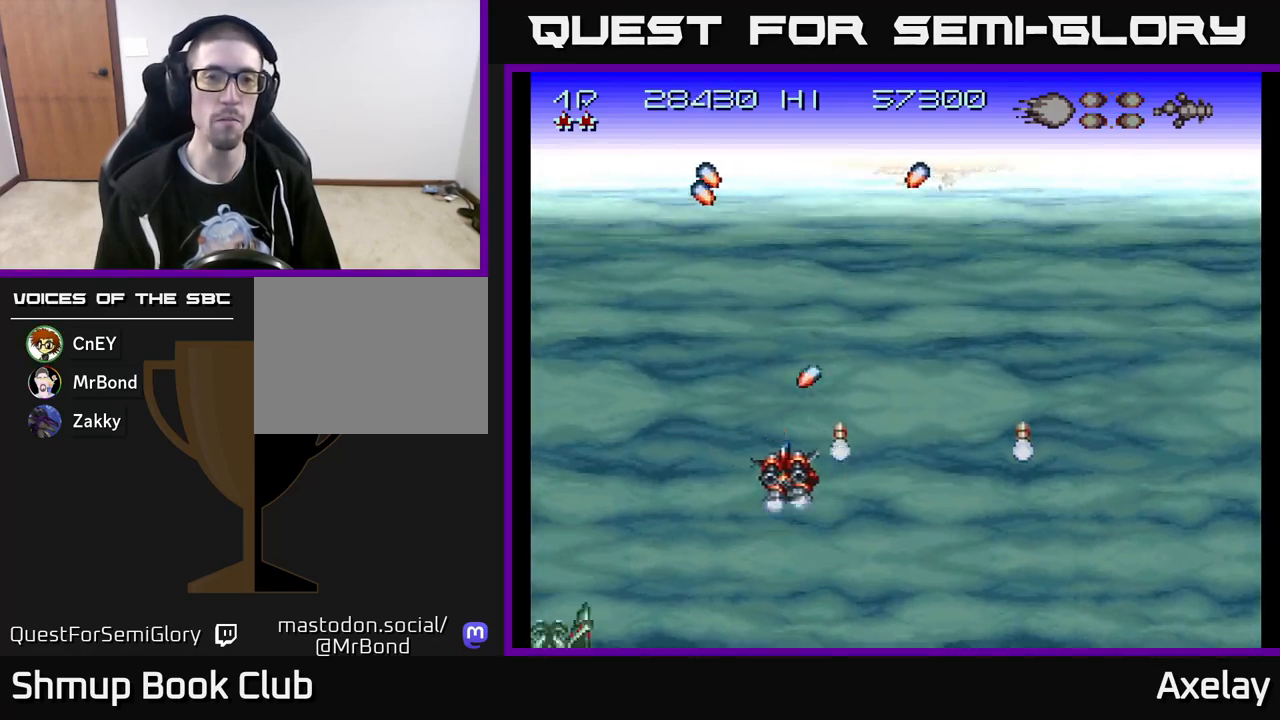
{"buttons": ["A", "DPAD_LEFT"], "right_stick": "center", "events": [[150, "A", "down"], [267, "X", "down"], [450, "DPAD_RIGHT", "up"], [483, "DPAD_LEFT", "down"], [483, "X", "up"]]}
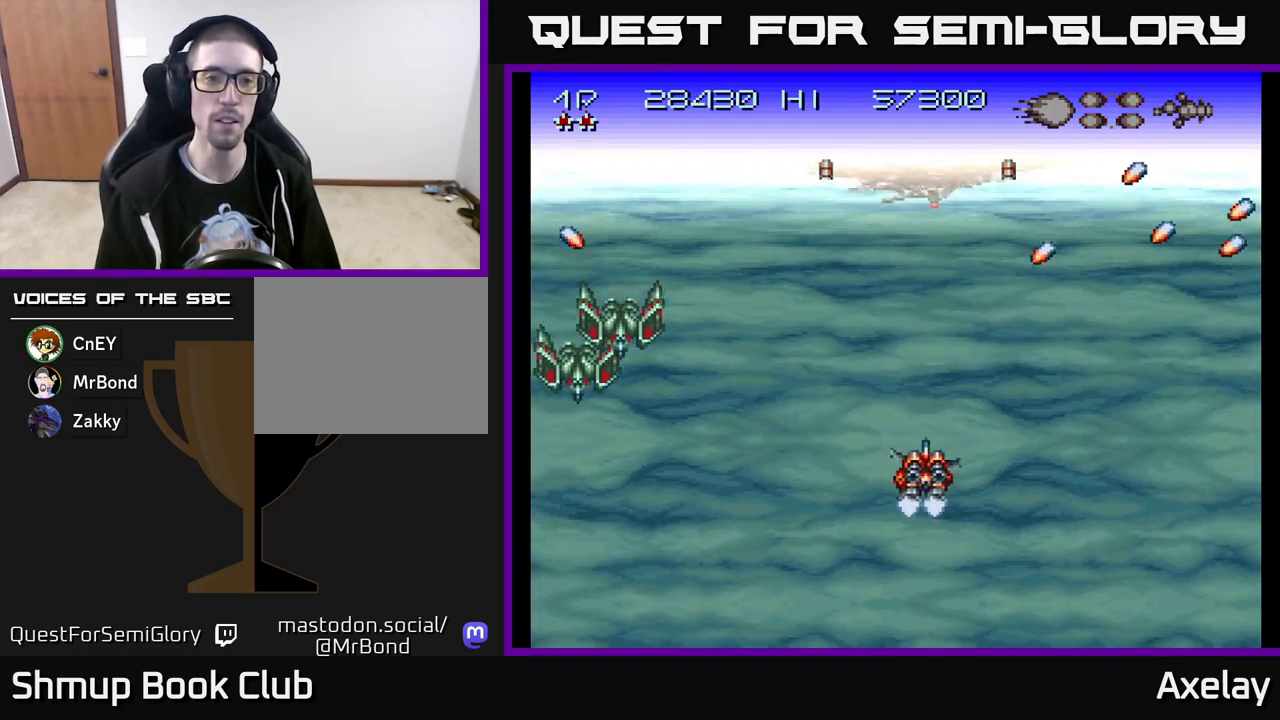
{"buttons": ["A", "DPAD_LEFT"], "right_stick": "center", "events": [[17, "A", "up"], [167, "A", "down"], [217, "X", "down"], [300, "X", "up"], [317, "A", "up"], [450, "A", "down"]]}
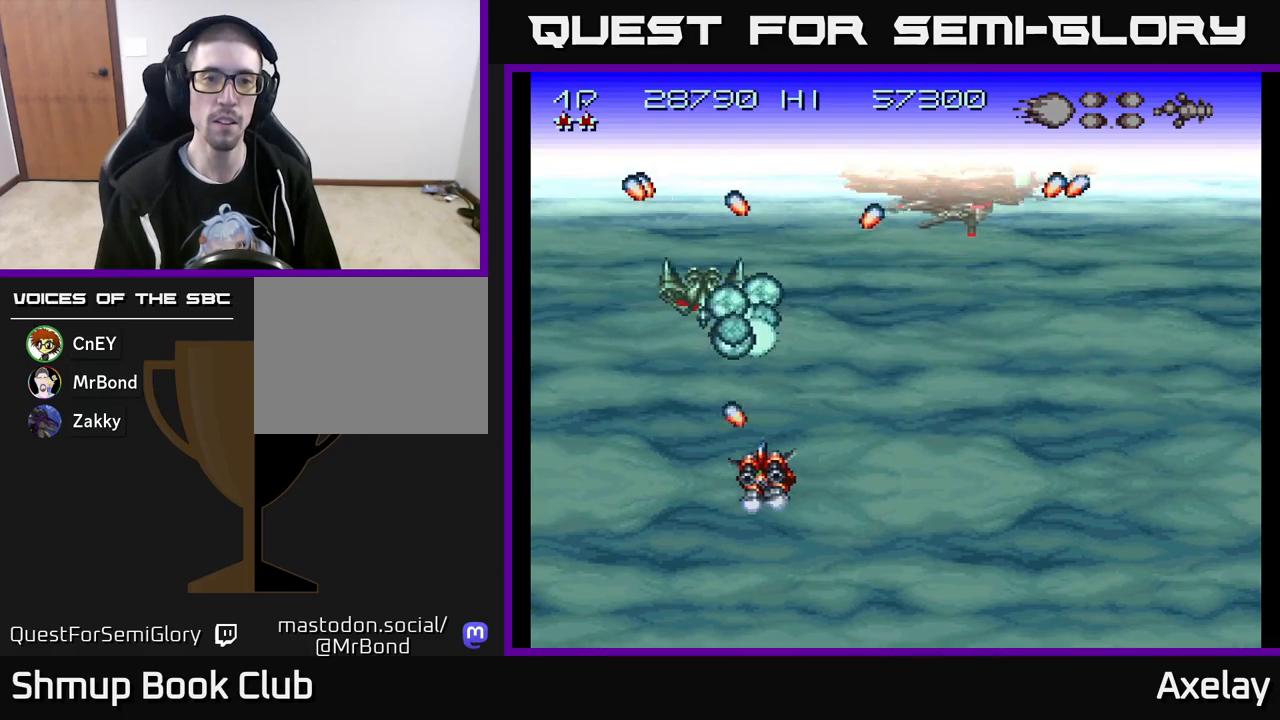
{"buttons": ["A", "X", "DPAD_UP", "DPAD_RIGHT"], "right_stick": "center"}
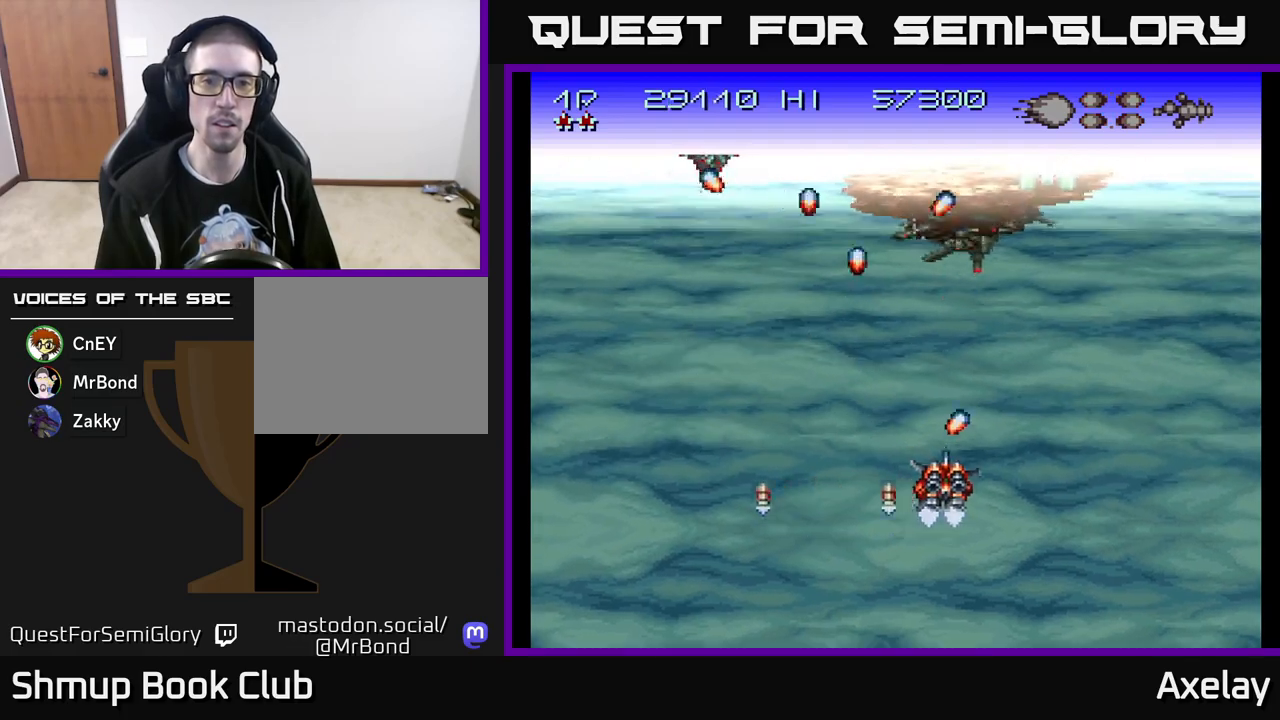
{"buttons": ["A", "X", "DPAD_DOWN", "DPAD_RIGHT"], "right_stick": "center"}
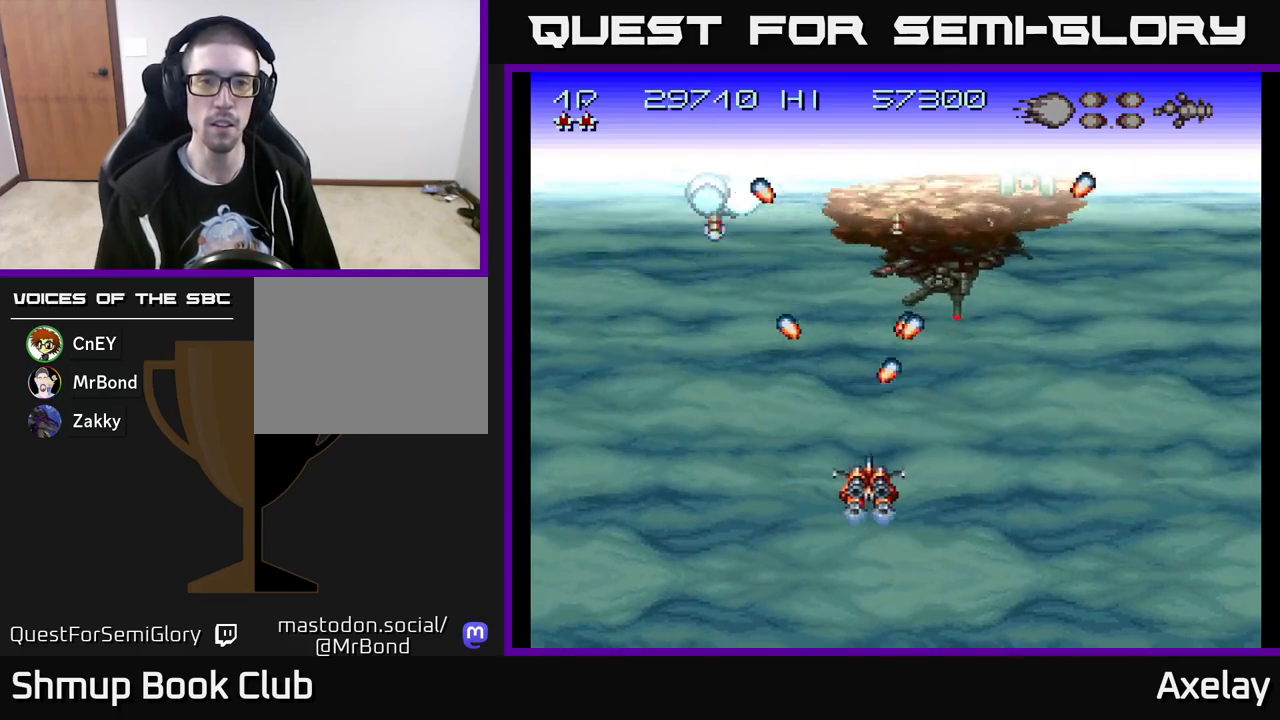
{"buttons": ["A", "X", "DPAD_UP", "DPAD_RIGHT"], "right_stick": "center", "events": [[17, "DPAD_DOWN", "up"], [67, "A", "up"], [67, "X", "up"], [167, "A", "down"], [167, "X", "down"], [333, "DPAD_UP", "down"]]}